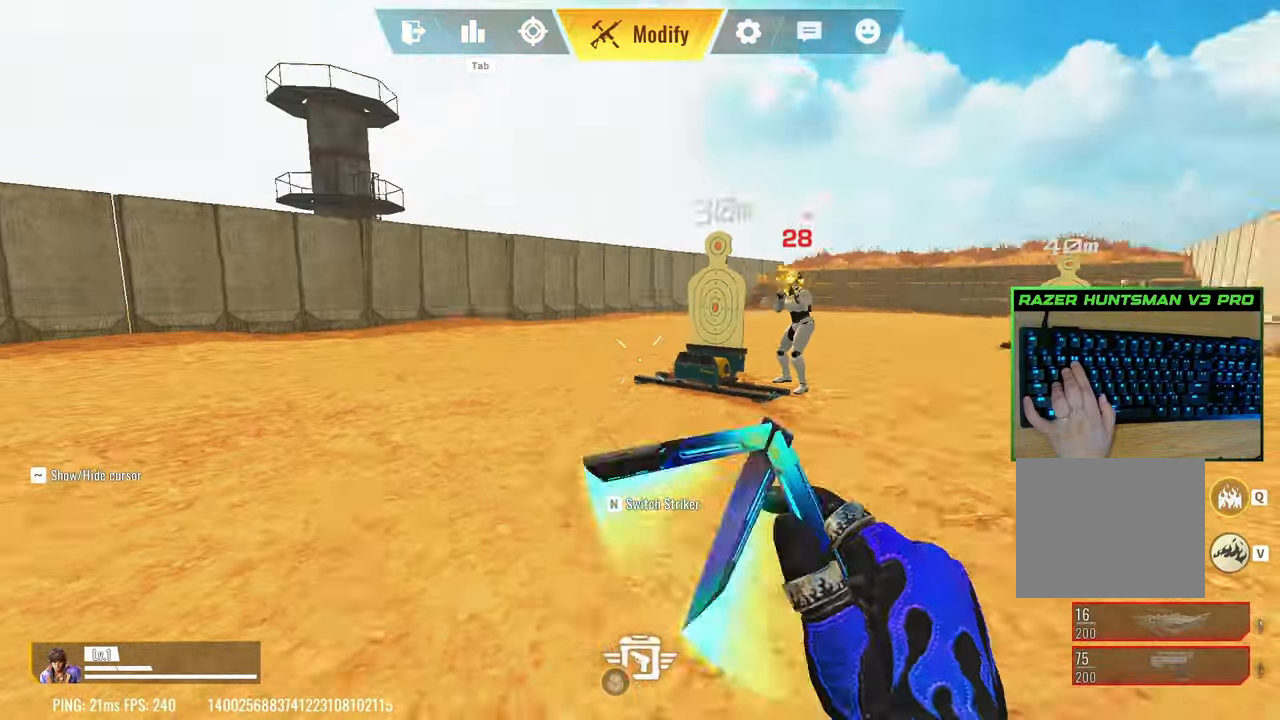
Gameplay with keyboard; each line is a JSON object with the keys held at the frame after it. "events" lists presses ("down") and releases ("up") of "1", "2", "3", "4", "5", "a", "alt", "c", "caps_lock", "ctrl", "d", "e", "f", "g", "q", "r", "s", "shift", "space", "t", "tab", "v", "w", "x" and "z" between this image and that frame as [ms after this image, input, new state], when the widget could be followed in between. No other keys are recorded. Mouse input is not recorded.
{"keys": ["a", "c", "shift", "w"], "events": [[333, "c", "down"]]}
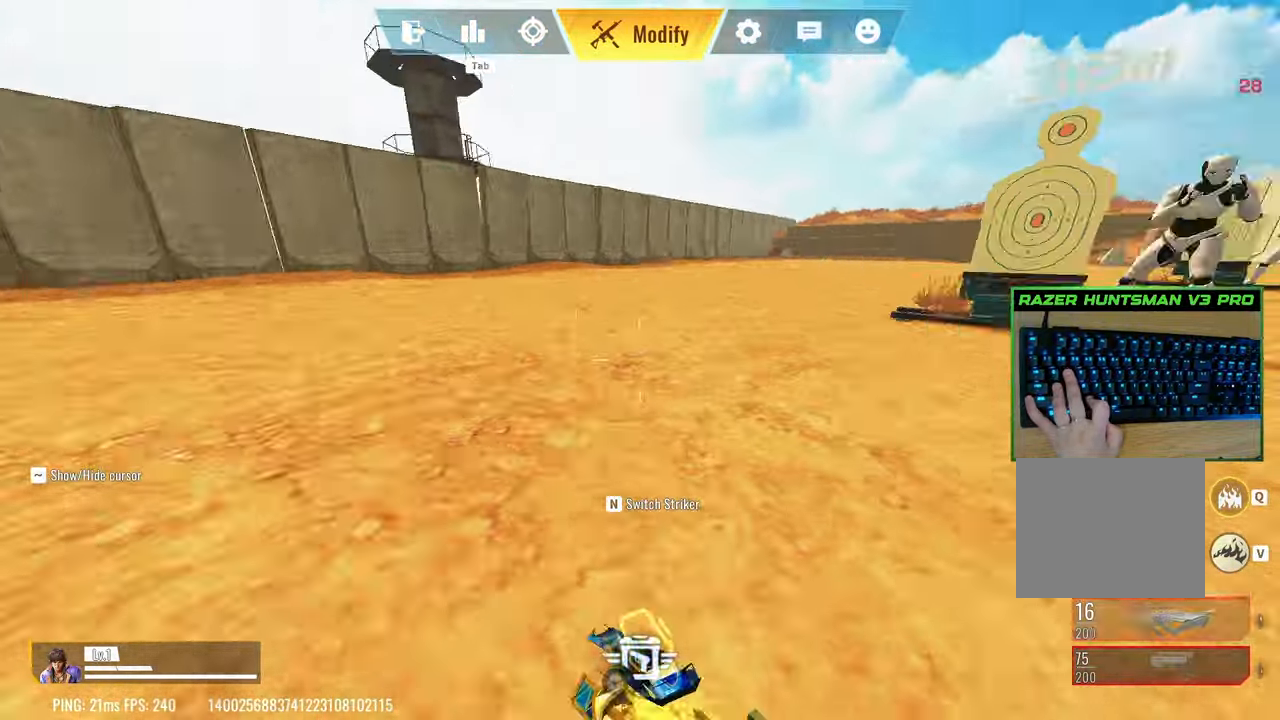
{"keys": ["d", "shift", "space", "w"], "events": [[17, "c", "up"], [117, "c", "down"], [250, "a", "up"], [250, "c", "up"], [400, "d", "down"], [450, "space", "down"]]}
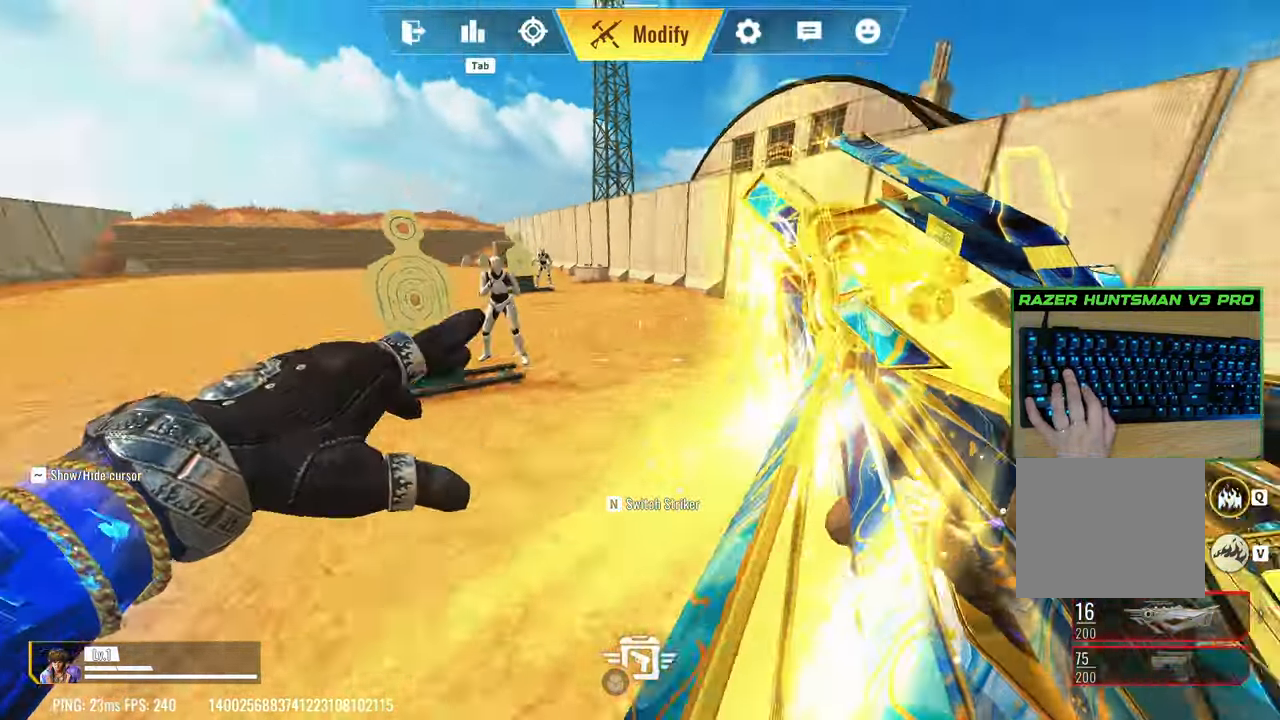
{"keys": ["d", "shift"], "events": [[33, "space", "up"], [33, "w", "up"]]}
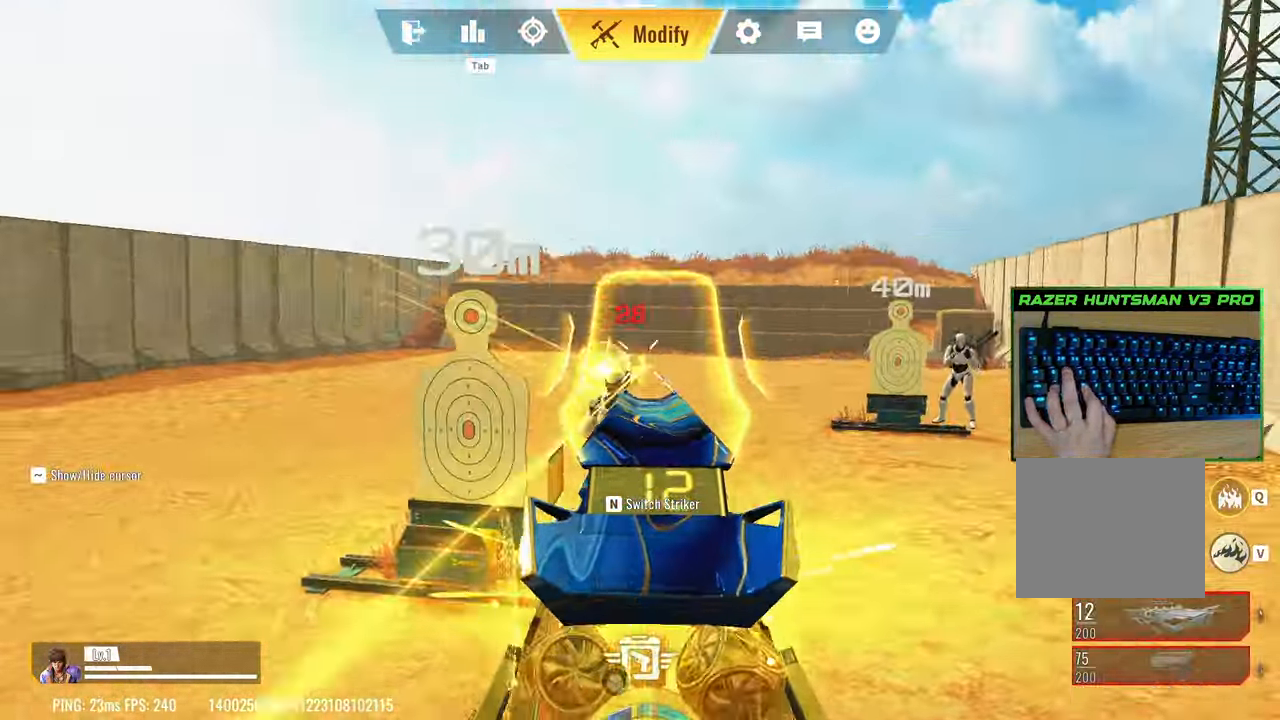
{"keys": ["3", "a", "w"], "events": [[100, "w", "down"], [183, "d", "up"], [183, "shift", "up"], [417, "3", "down"], [417, "a", "down"]]}
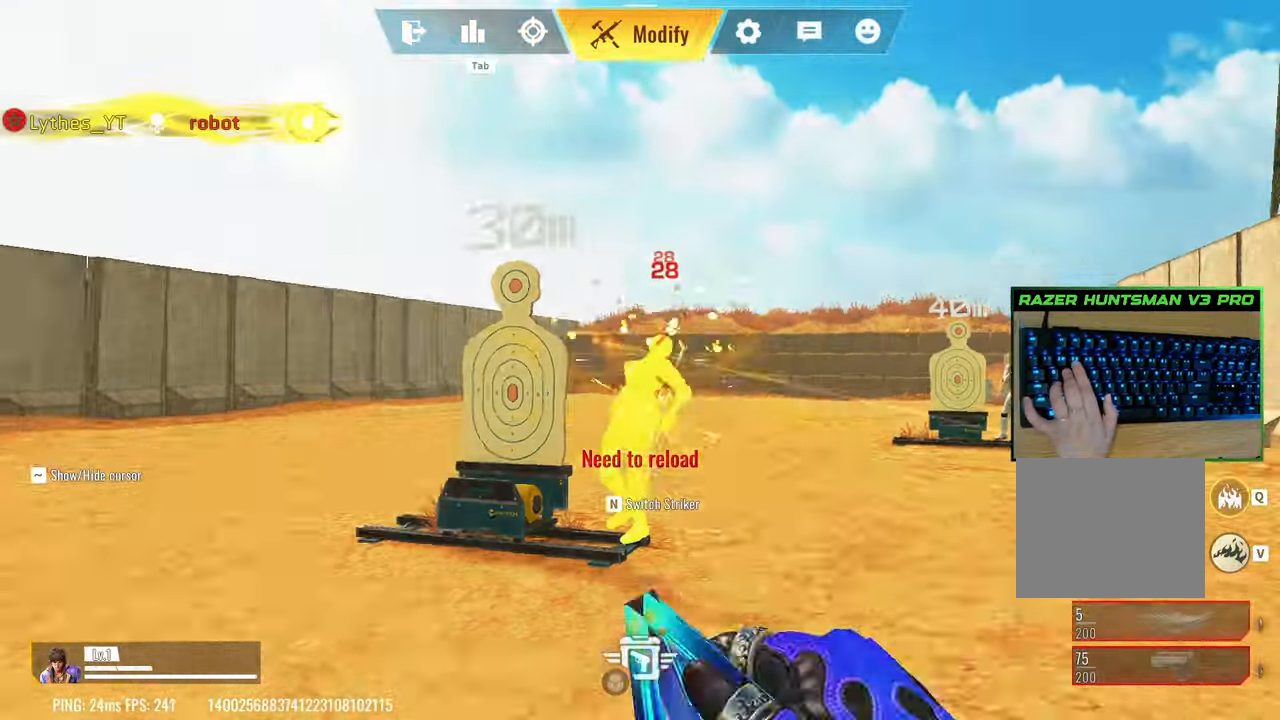
{"keys": ["a", "shift", "w"], "events": [[17, "3", "up"], [67, "shift", "down"]]}
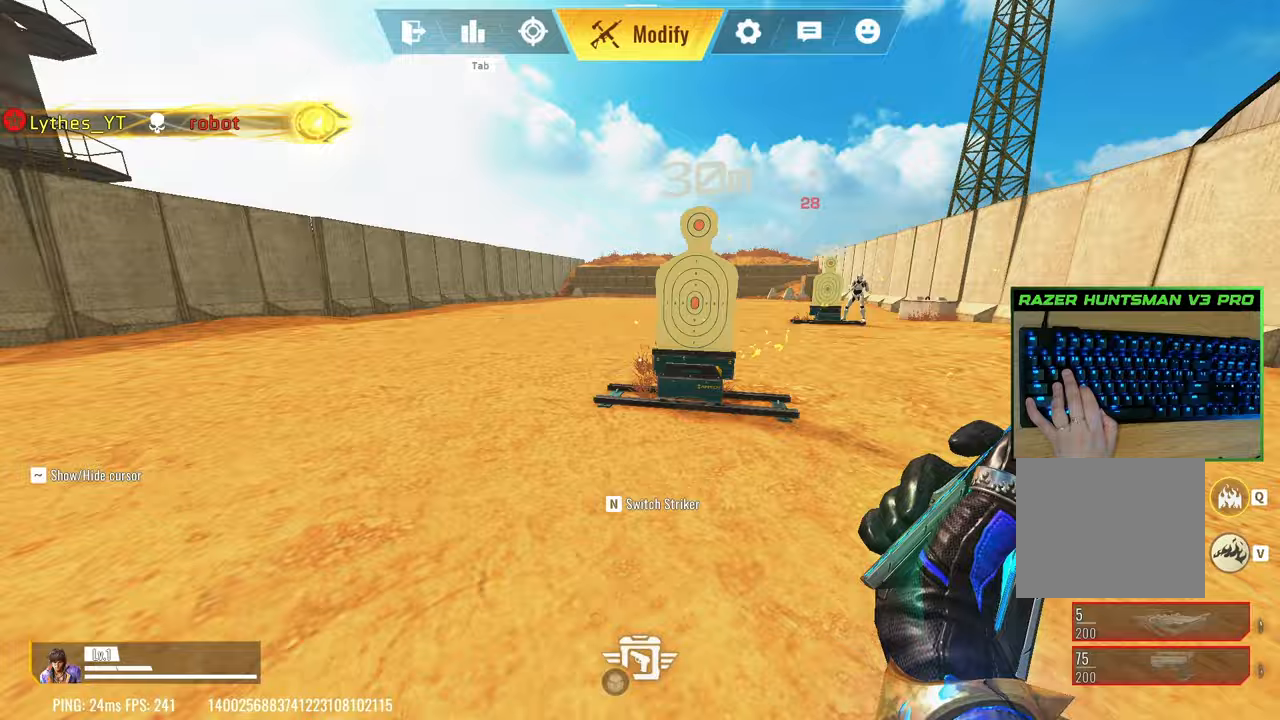
{"keys": ["a", "c", "shift", "w"], "events": [[217, "c", "down"]]}
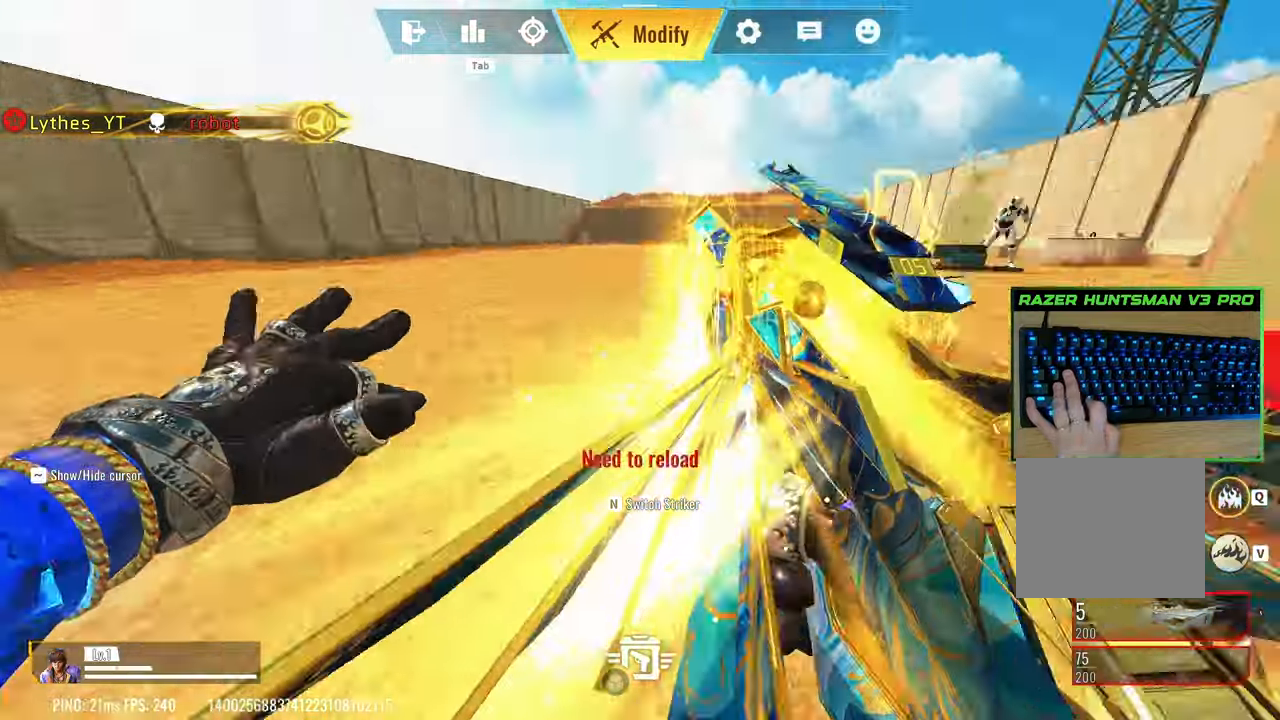
{"keys": ["a", "shift", "w"], "events": [[50, "c", "up"], [100, "space", "down"], [233, "r", "down"], [283, "space", "up"], [383, "r", "up"]]}
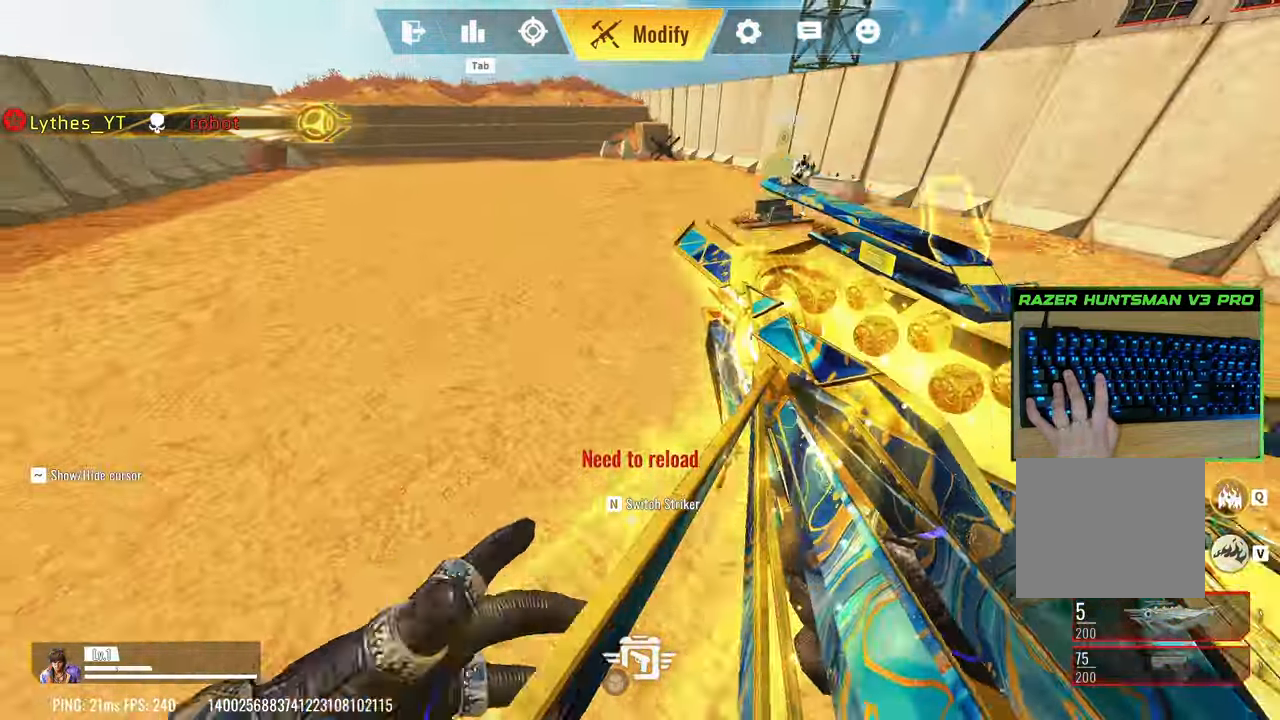
{"keys": ["d", "shift", "space", "w"], "events": [[17, "r", "down"], [117, "a", "up"], [150, "a", "down"], [150, "r", "up"], [217, "a", "up"], [433, "d", "down"], [483, "space", "down"]]}
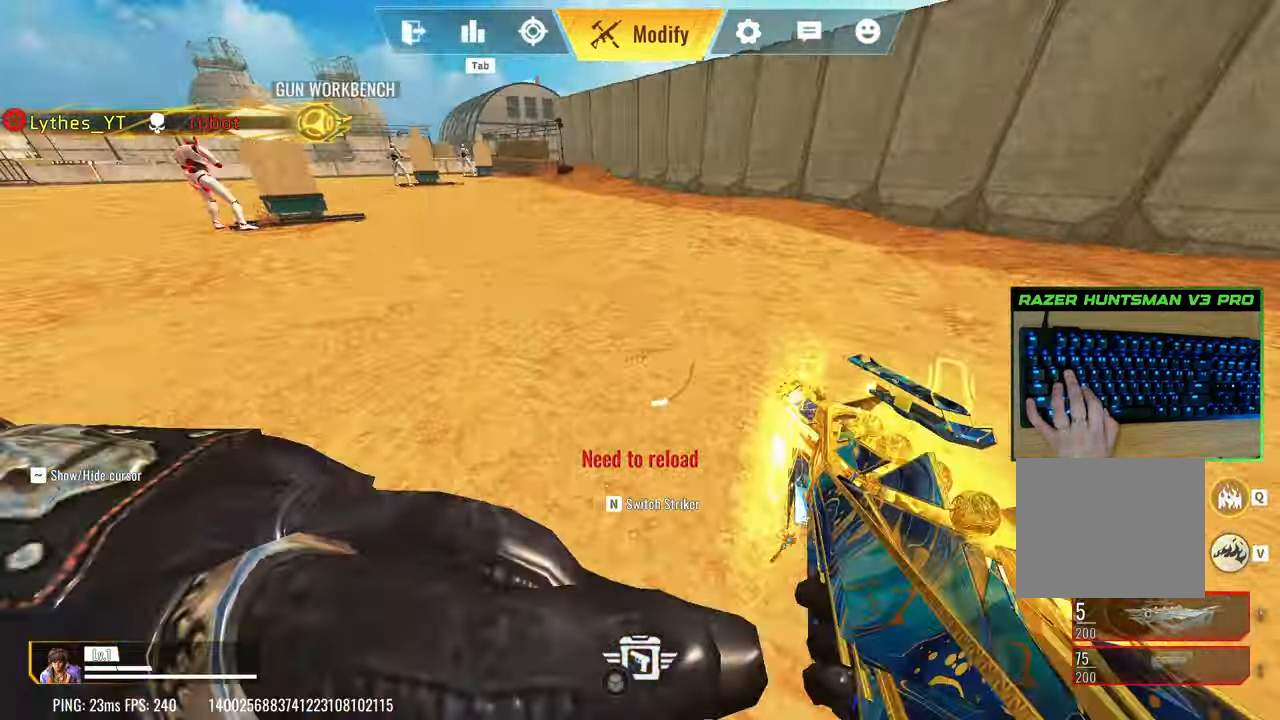
{"keys": ["w"], "events": [[167, "space", "up"], [217, "shift", "up"], [267, "d", "up"]]}
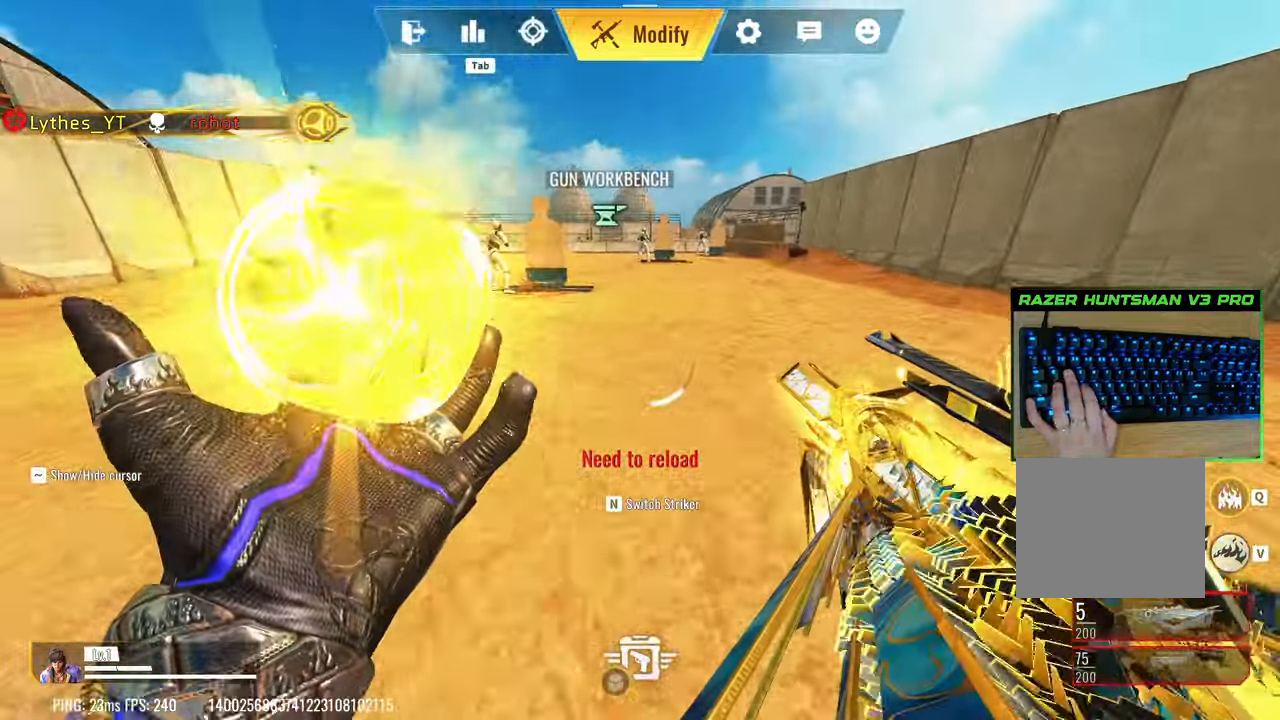
{"keys": ["w"], "events": []}
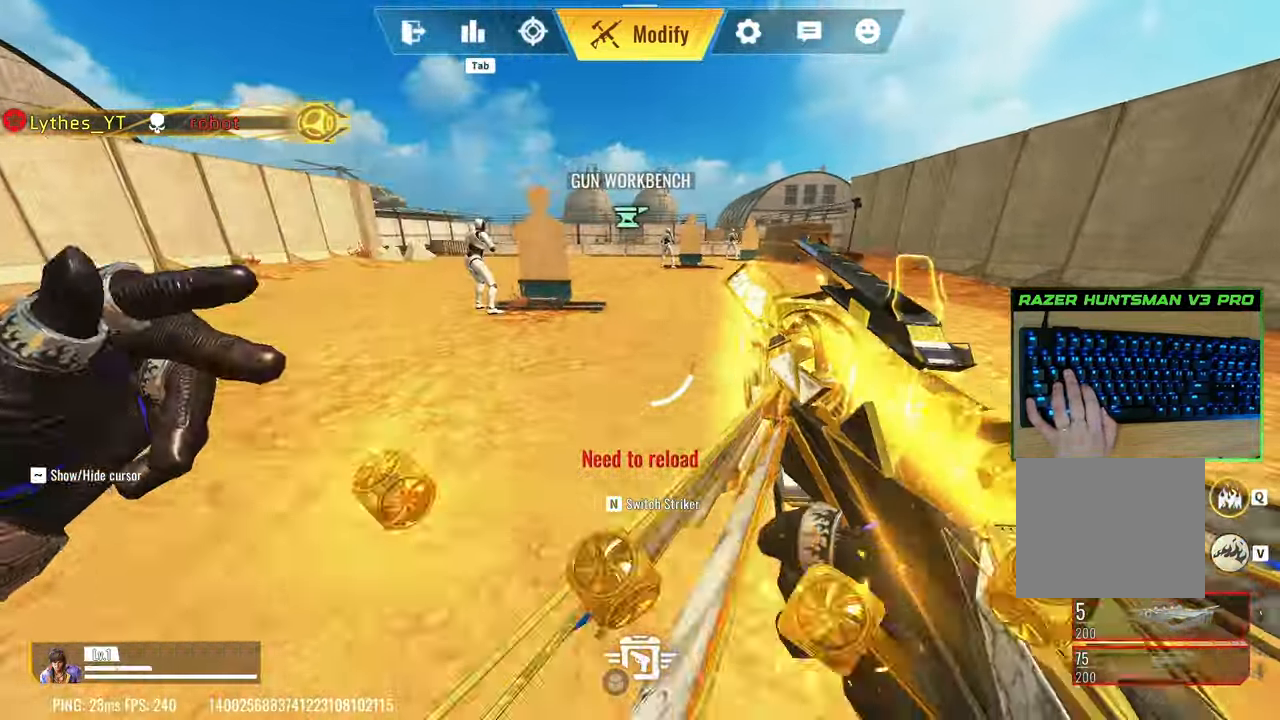
{"keys": ["w"], "events": [[200, "shift", "down"], [400, "shift", "up"]]}
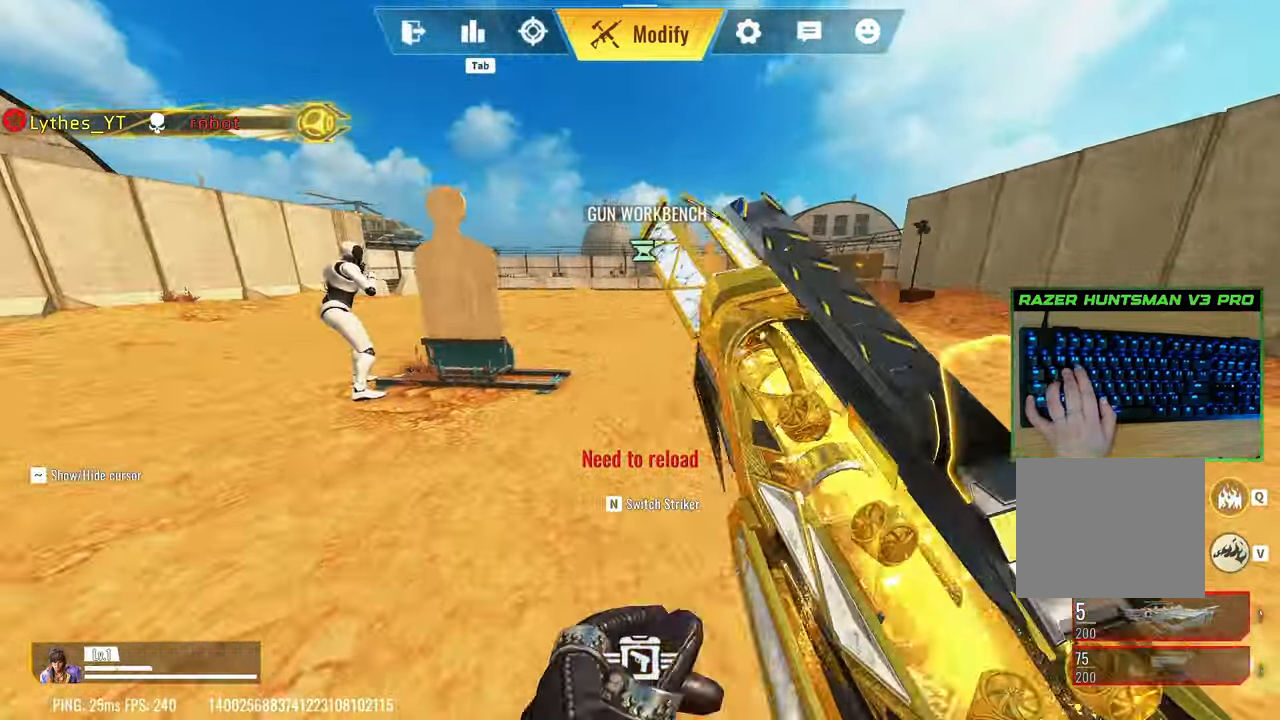
{"keys": ["c", "shift", "w"], "events": [[33, "3", "down"], [167, "3", "up"], [167, "shift", "down"], [500, "c", "down"]]}
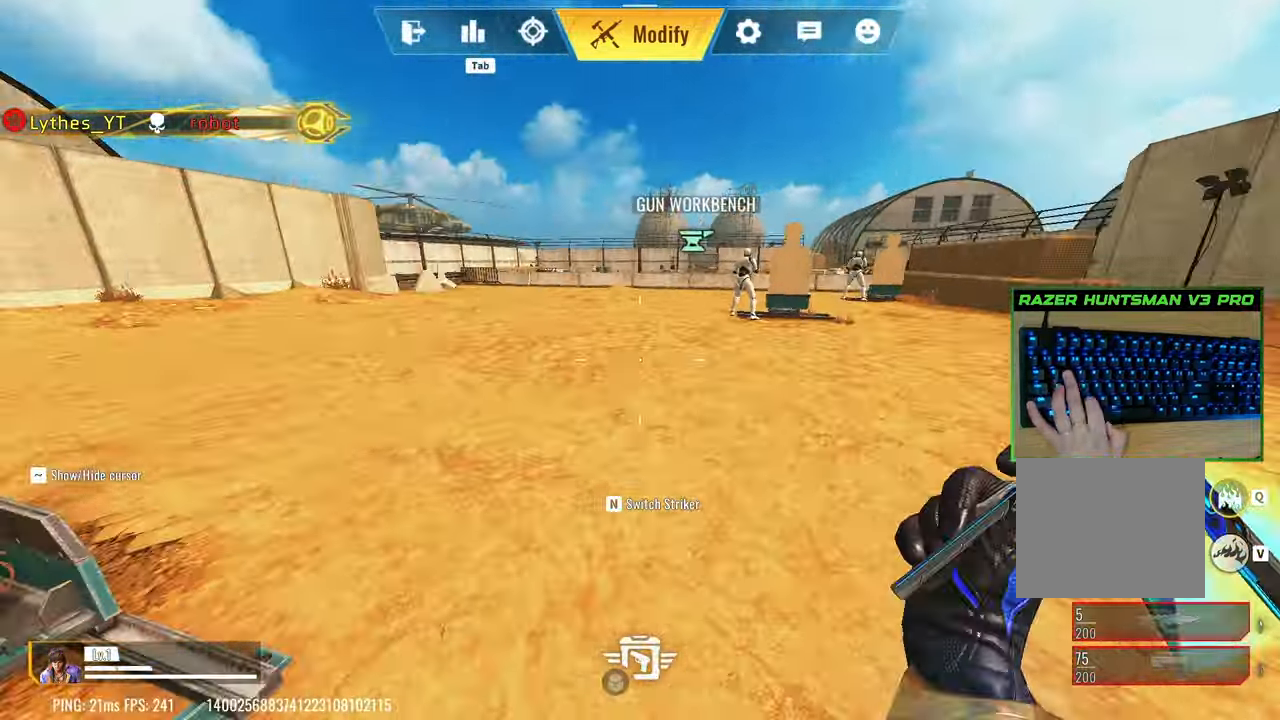
{"keys": ["a", "w"], "events": [[50, "a", "down"], [150, "shift", "up"], [183, "c", "up"], [283, "shift", "down"], [383, "space", "down"], [417, "space", "up"], [467, "shift", "up"]]}
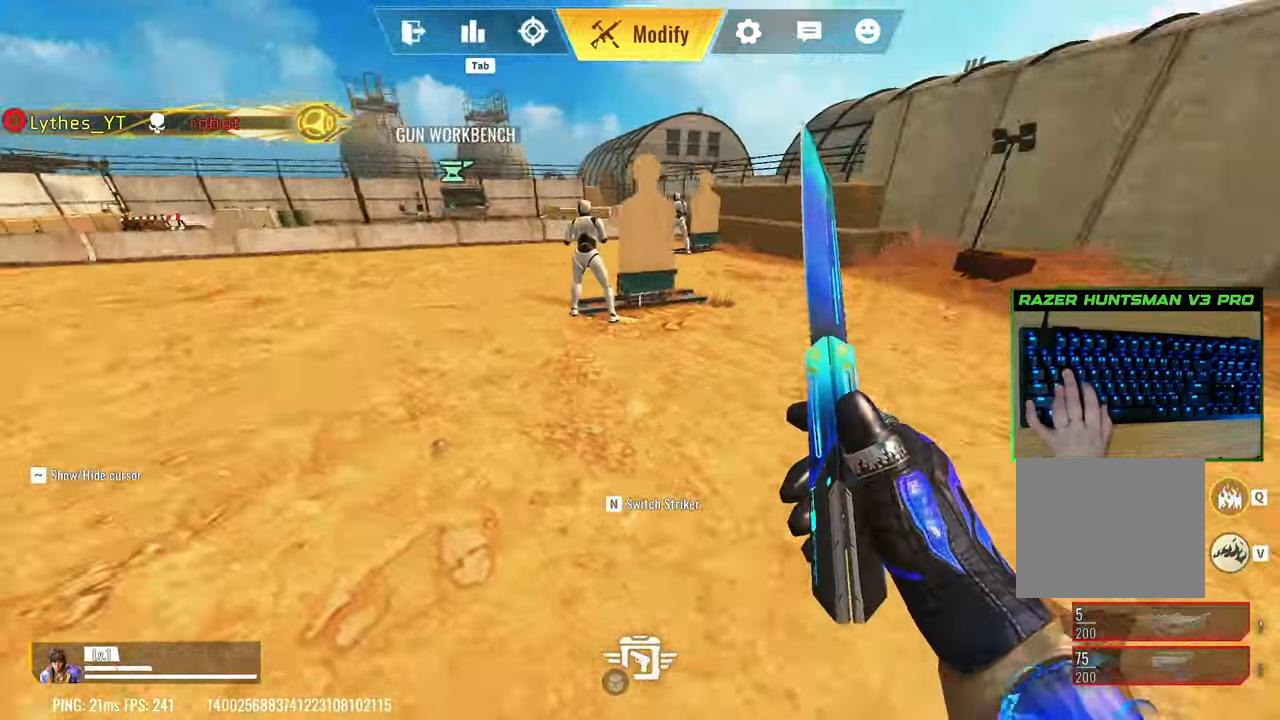
{"keys": ["w"], "events": [[250, "a", "up"]]}
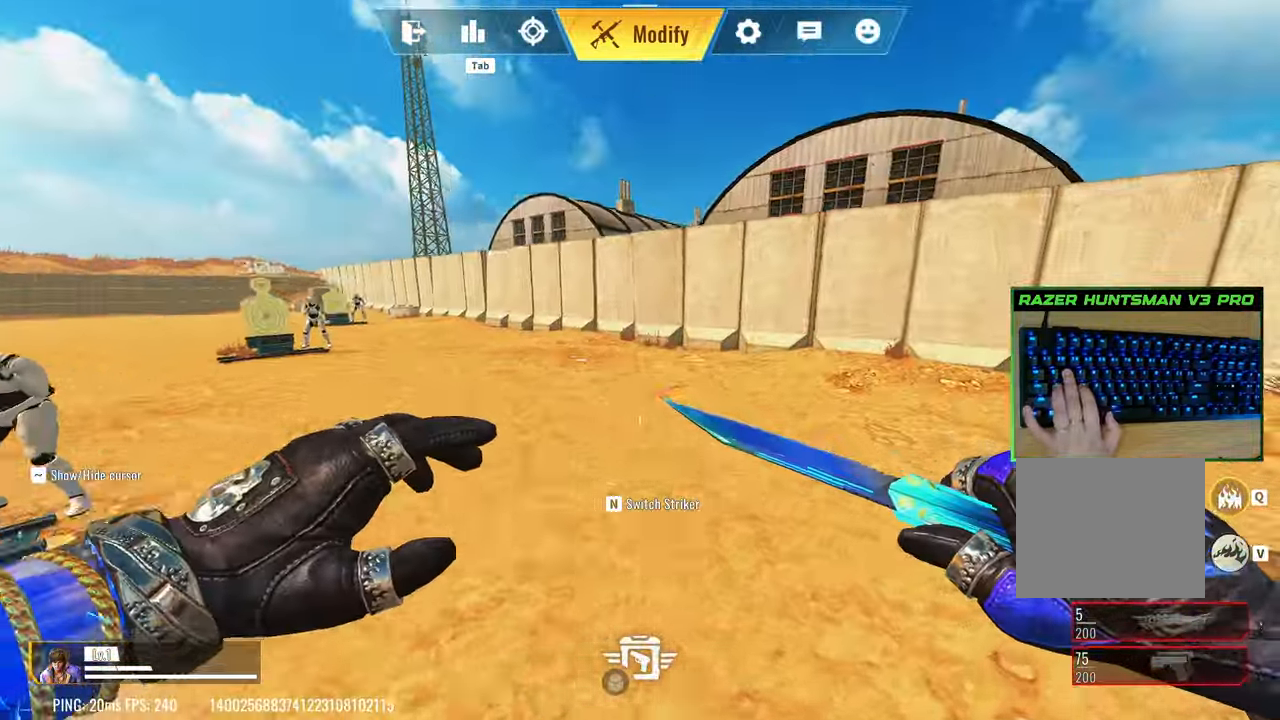
{"keys": ["a", "shift", "w"], "events": [[83, "a", "down"], [317, "shift", "down"]]}
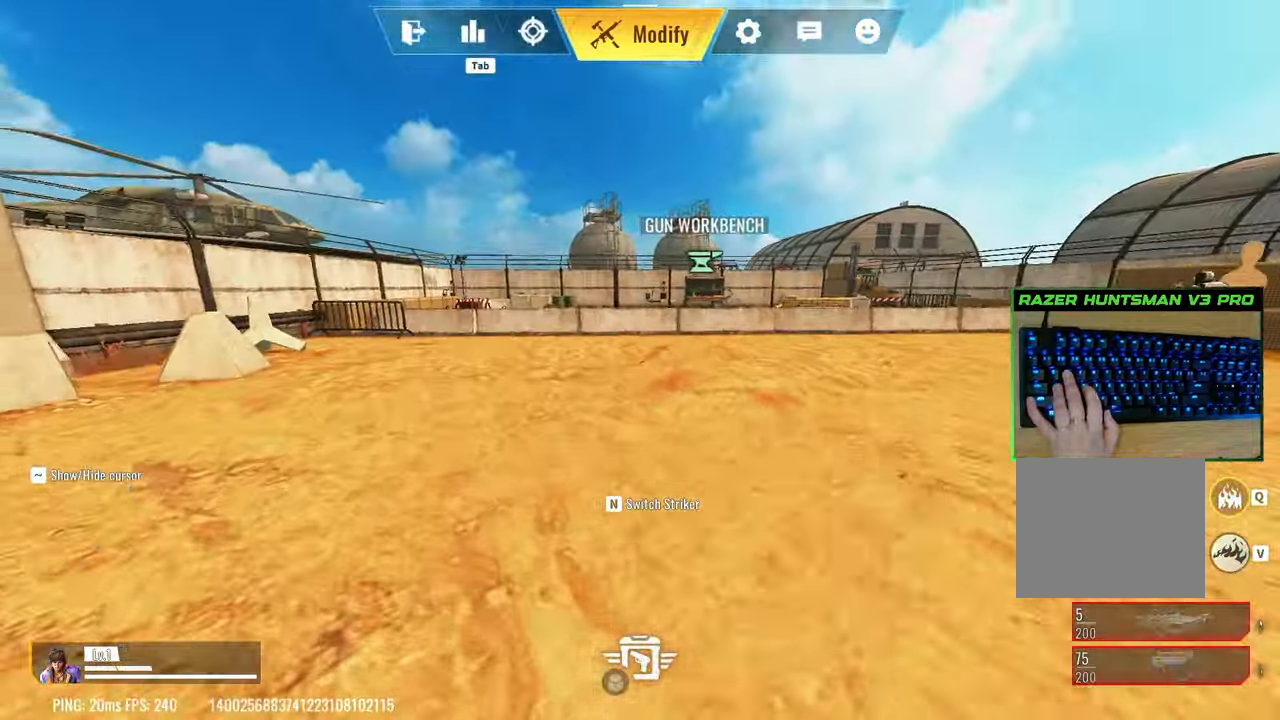
{"keys": ["a", "shift", "w"], "events": [[233, "c", "down"], [467, "c", "up"]]}
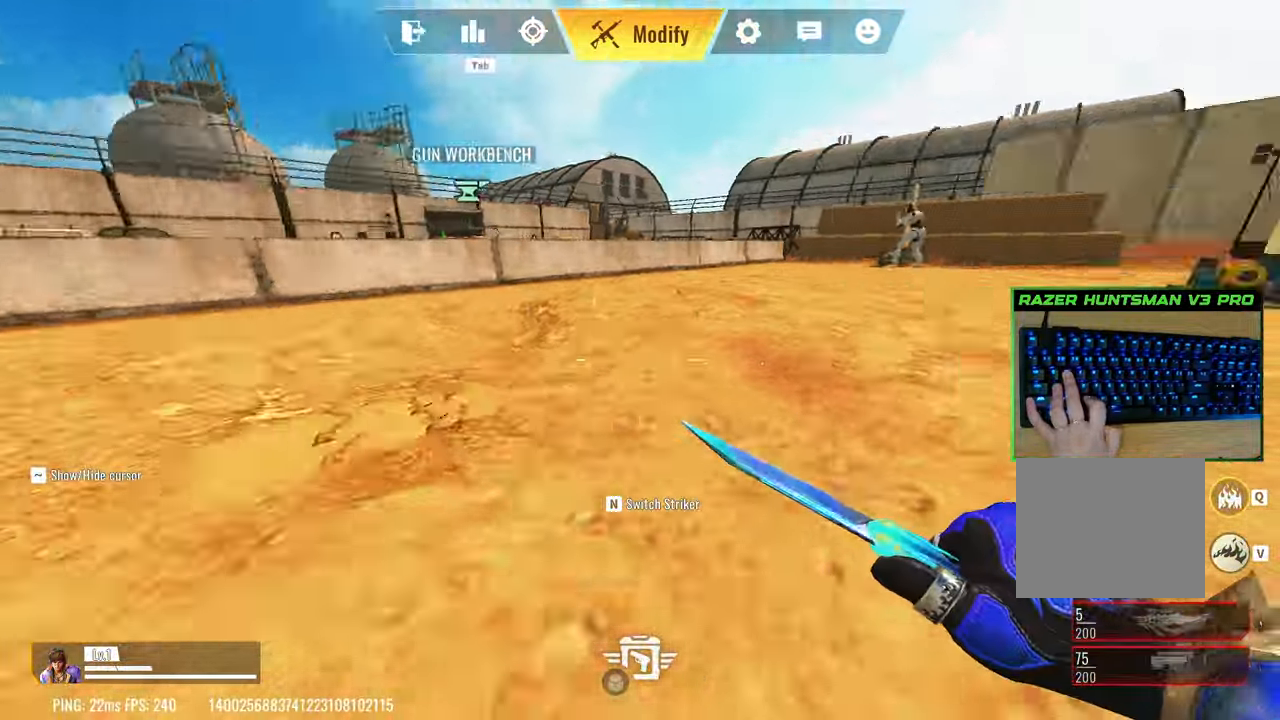
{"keys": [], "events": [[117, "space", "down"], [217, "a", "up"], [217, "shift", "up"], [217, "space", "up"], [217, "w", "up"]]}
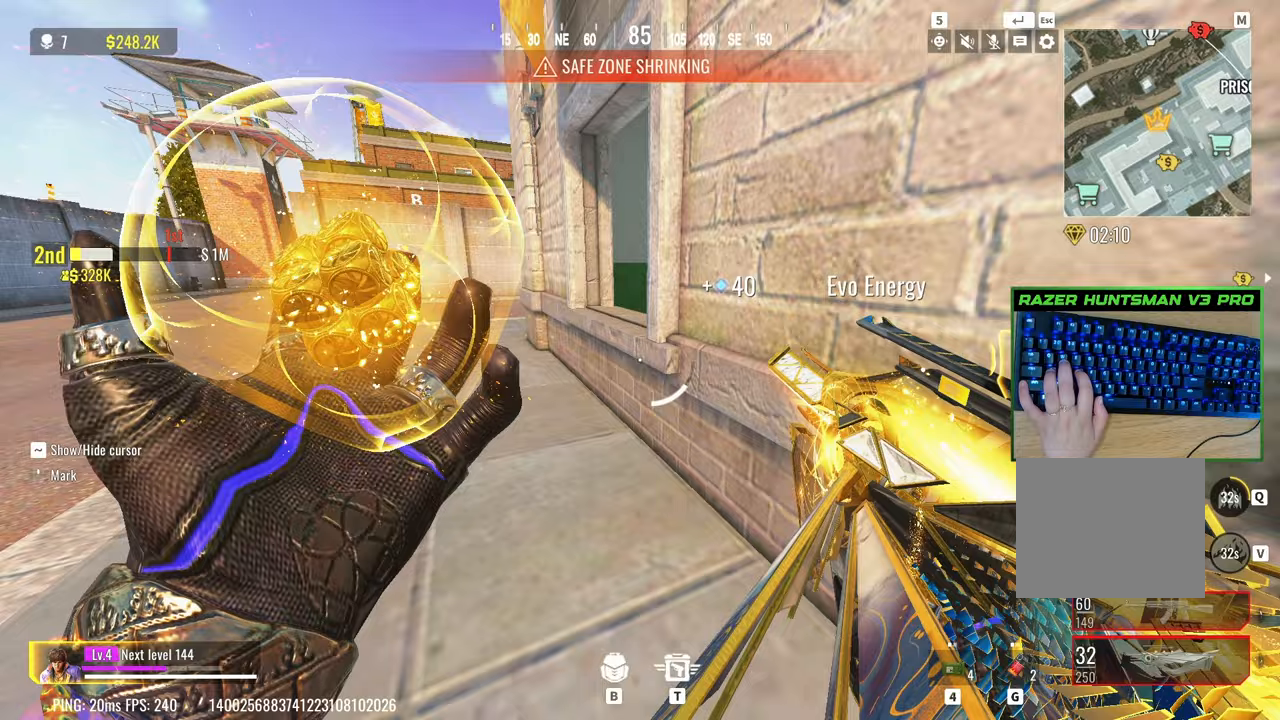
{"keys": ["a", "w"], "events": [[183, "a", "down"], [417, "w", "down"]]}
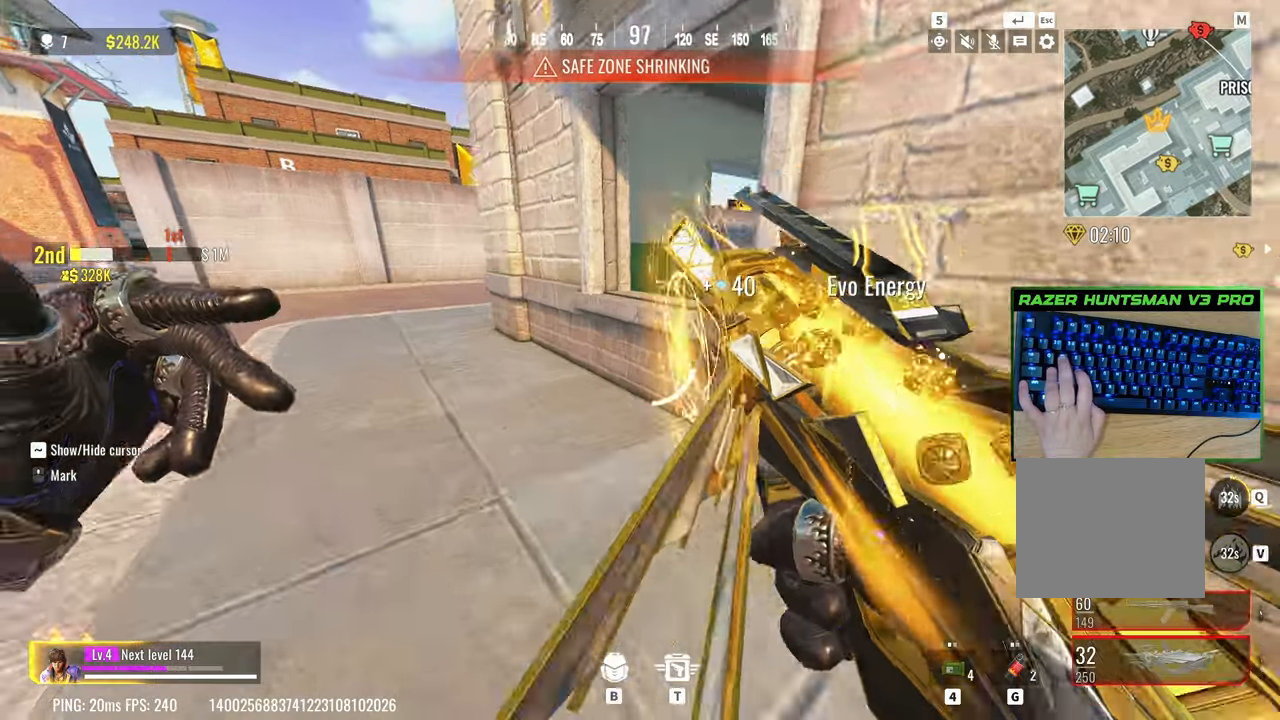
{"keys": ["space", "w"], "events": [[333, "a", "up"], [383, "space", "down"]]}
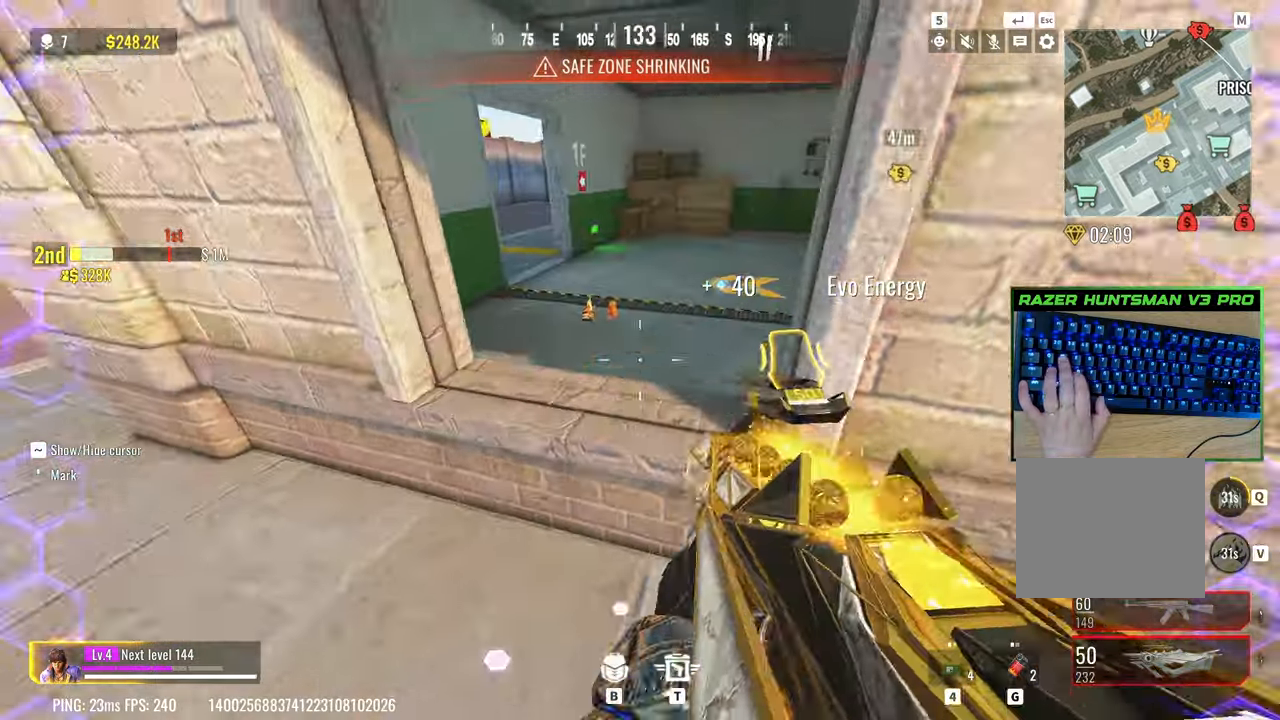
{"keys": ["a", "w"], "events": [[67, "space", "up"], [400, "a", "down"]]}
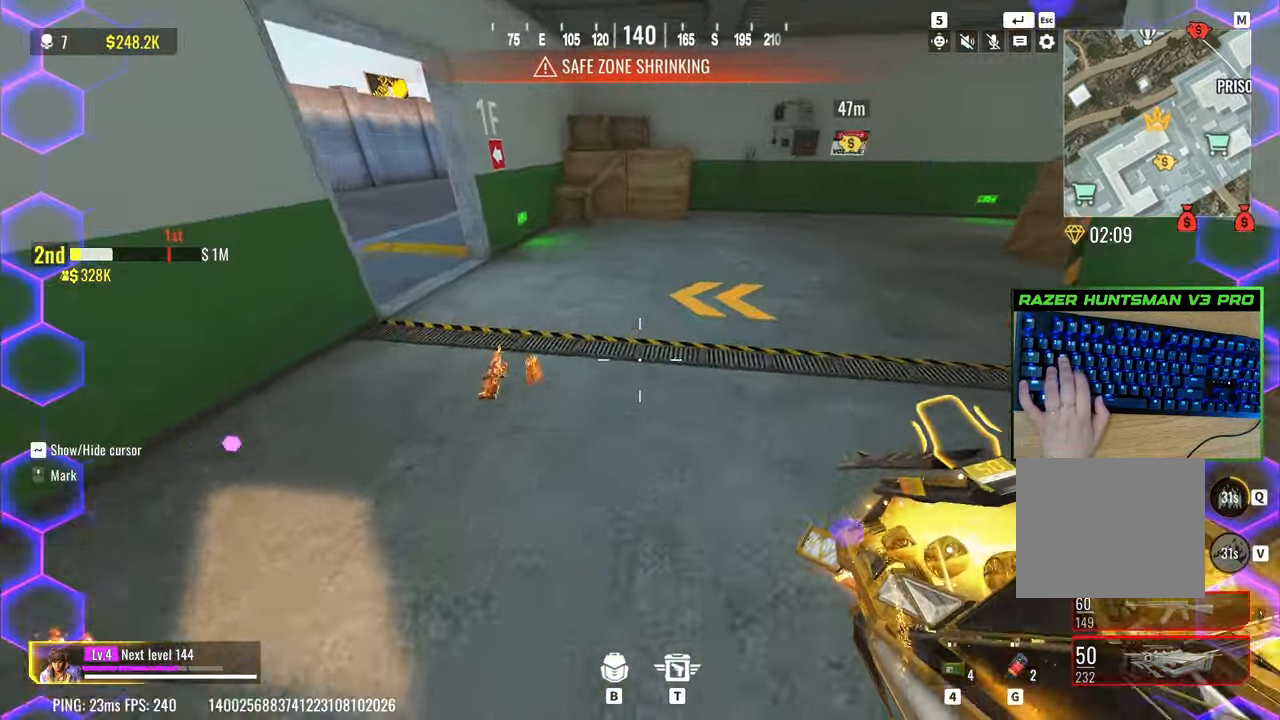
{"keys": ["a", "w"], "events": [[133, "a", "up"], [233, "a", "down"], [233, "shift", "down"], [267, "shift", "up"], [367, "3", "down"], [467, "3", "up"]]}
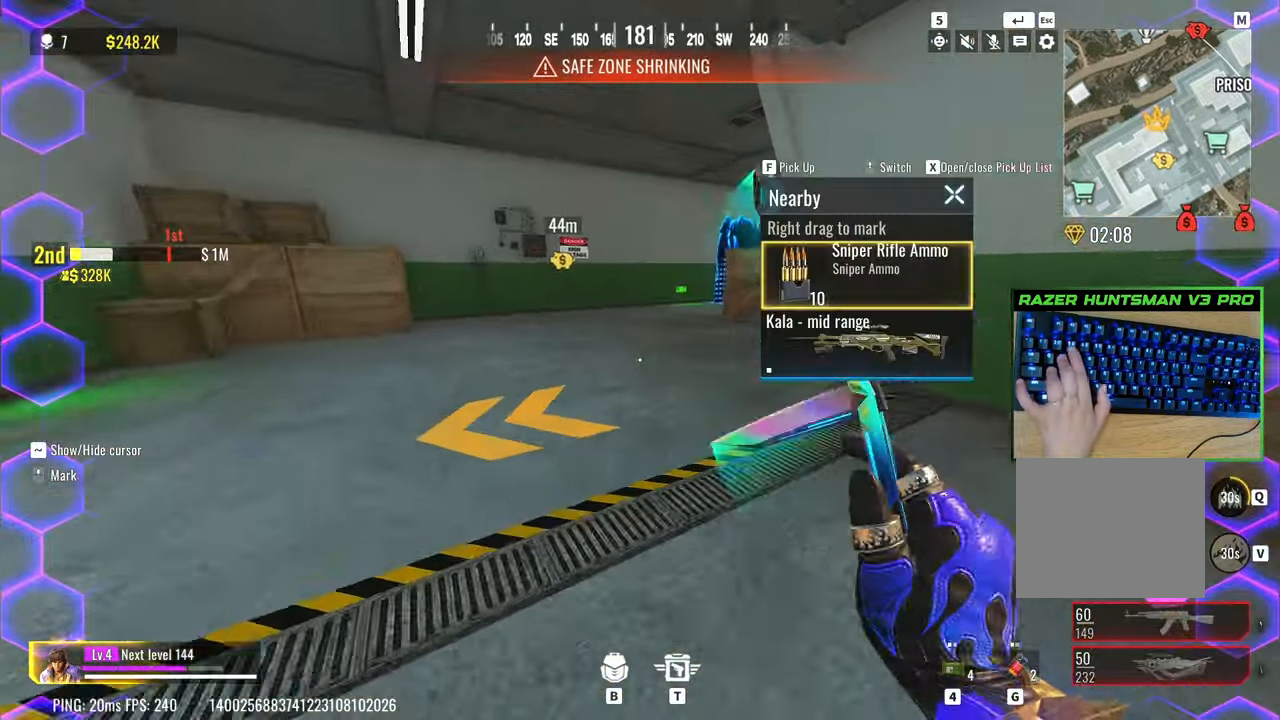
{"keys": ["a", "shift", "w"], "events": [[50, "shift", "down"], [283, "a", "up"], [283, "shift", "up"], [383, "a", "down"], [433, "shift", "down"]]}
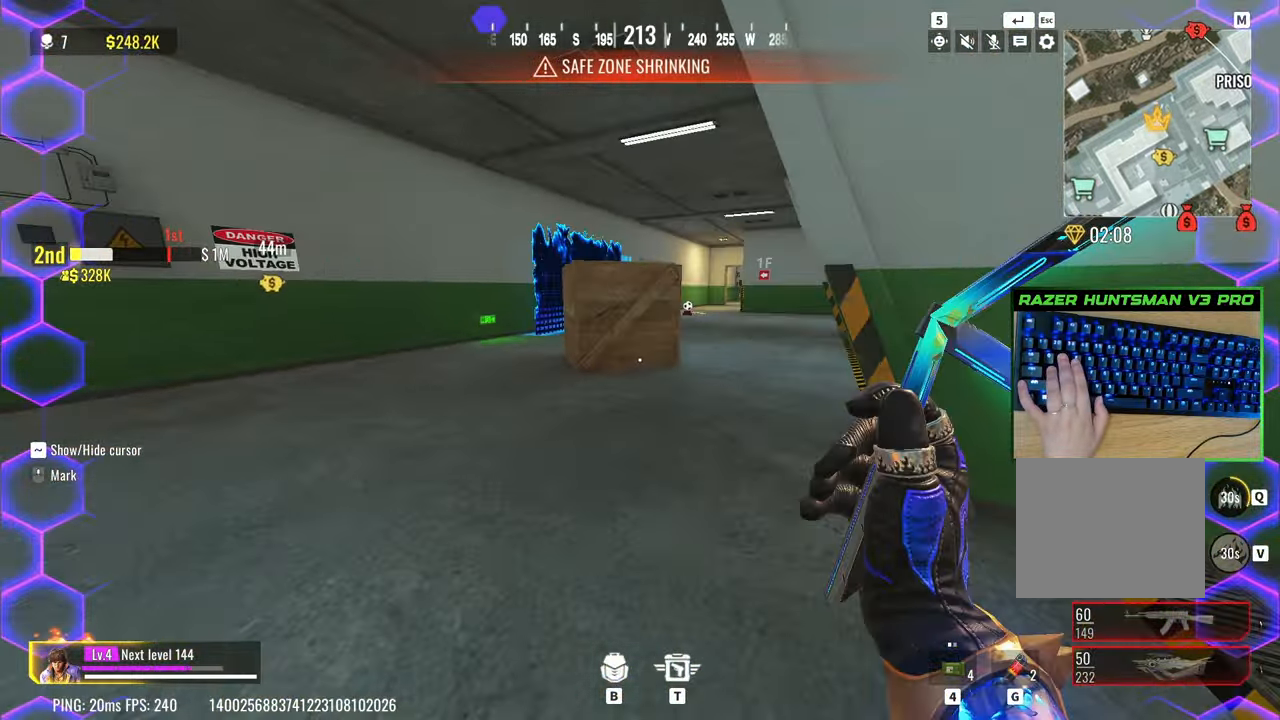
{"keys": ["w"], "events": [[17, "a", "up"], [167, "shift", "up"]]}
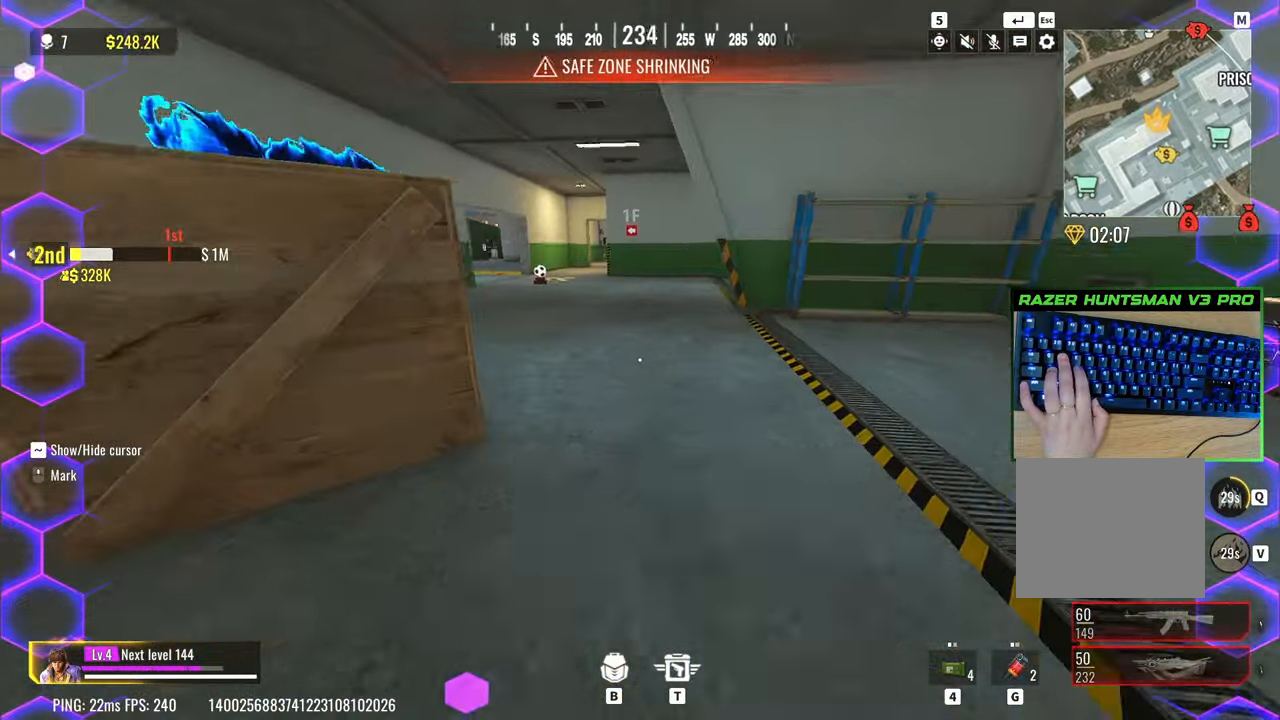
{"keys": ["c", "w"], "events": [[367, "c", "down"]]}
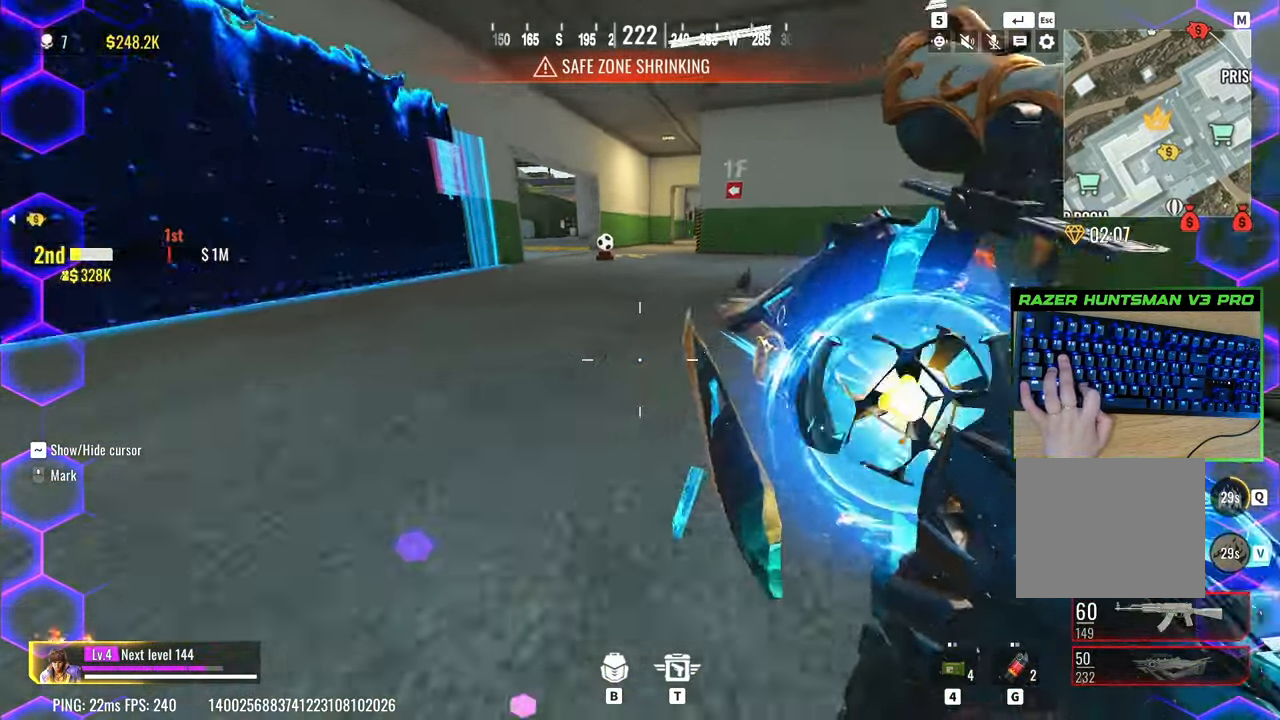
{"keys": ["d", "space", "w"], "events": [[200, "c", "up"], [333, "d", "down"], [467, "space", "down"]]}
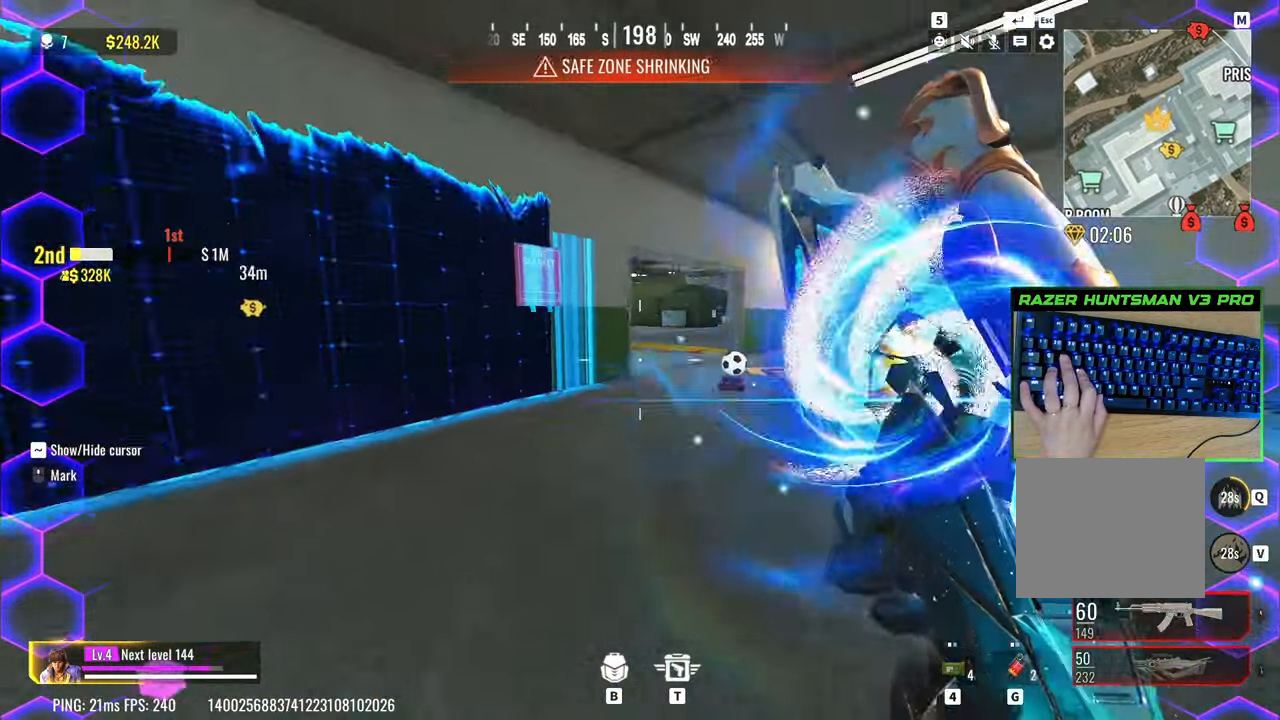
{"keys": ["d", "w"], "events": [[117, "space", "up"]]}
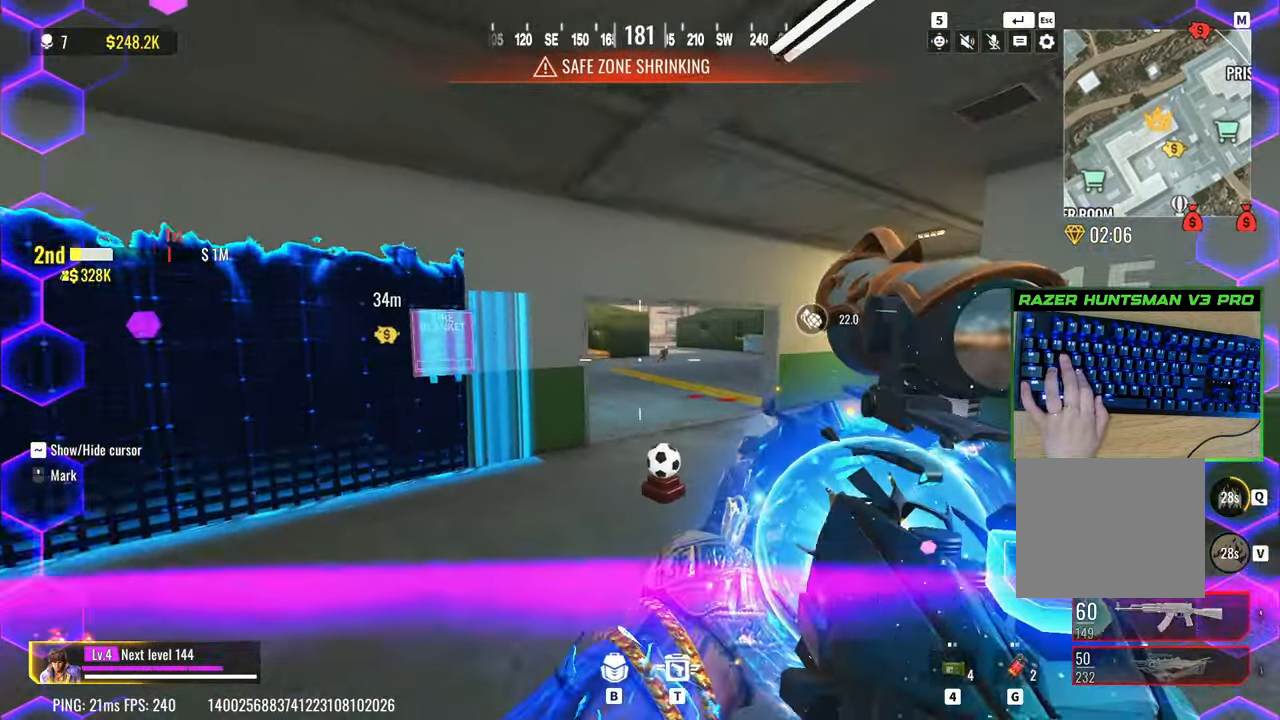
{"keys": ["a"], "events": [[183, "a", "down"], [183, "d", "up"], [217, "w", "up"]]}
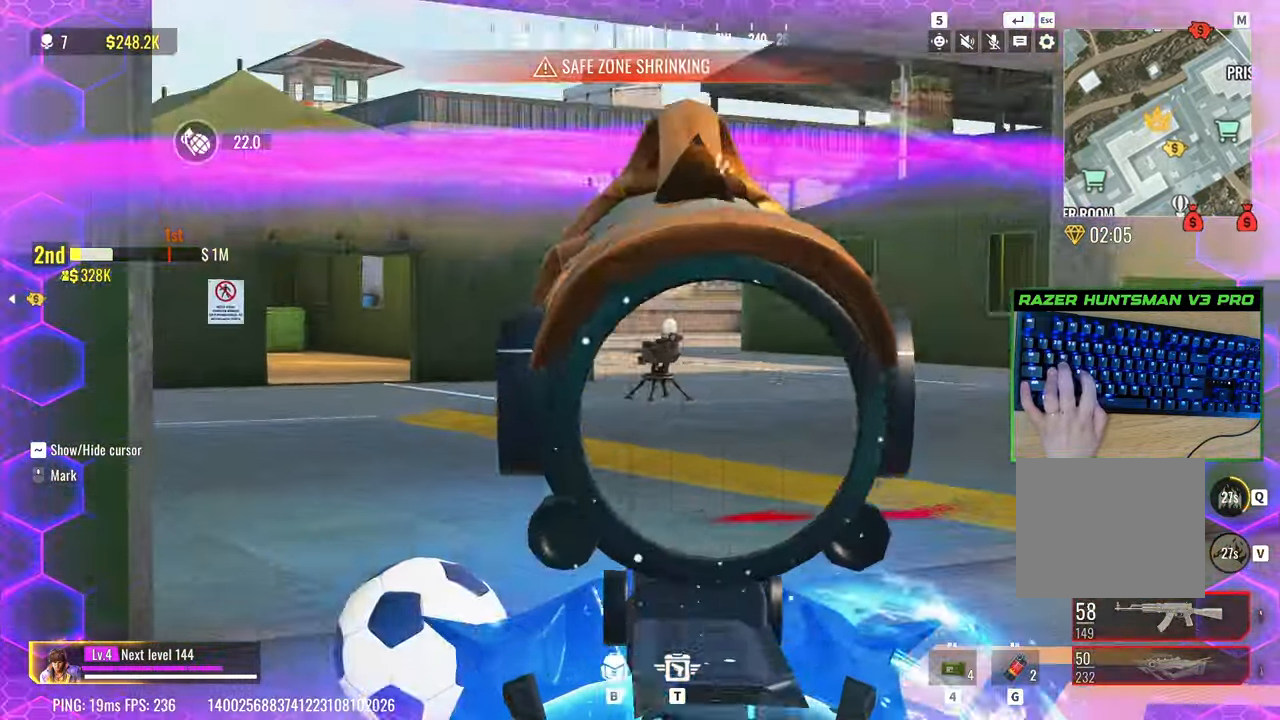
{"keys": ["a"], "events": []}
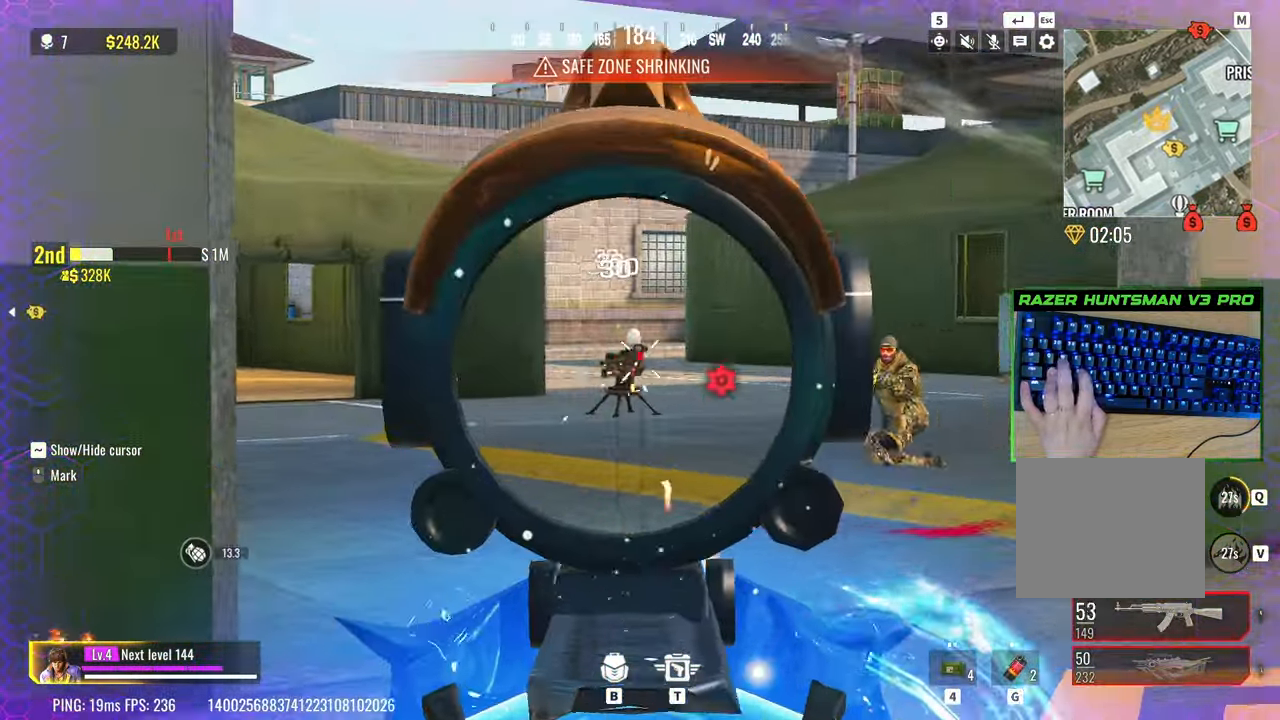
{"keys": ["a", "shift", "w"], "events": [[17, "w", "down"], [267, "shift", "down"]]}